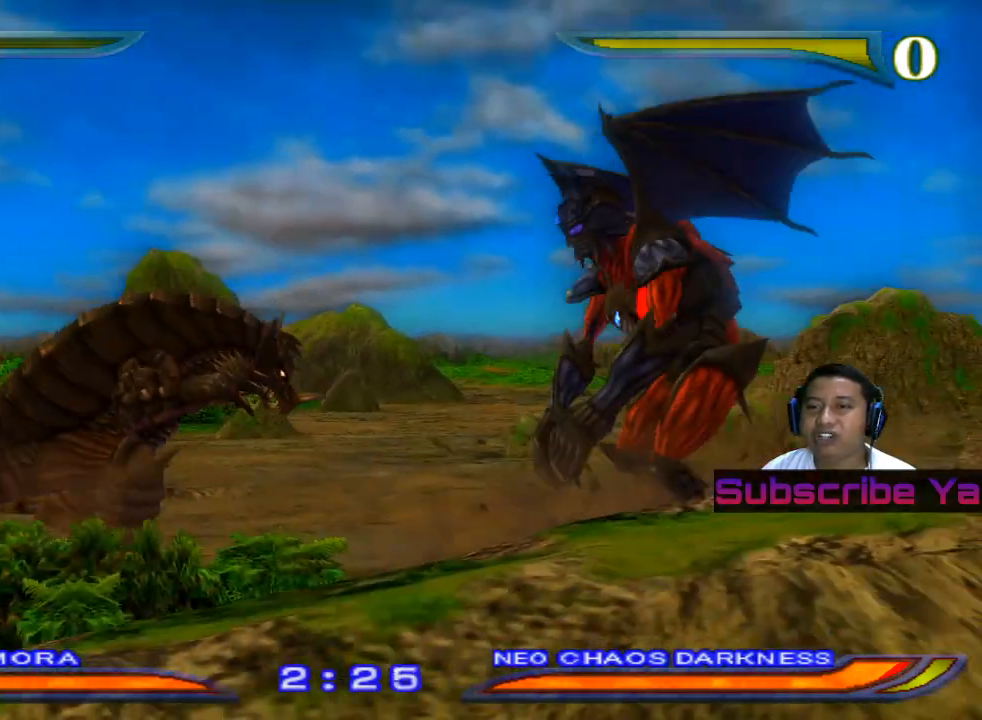
Gameplay with a controller (PlayStation layout); each line is a JSON object with the inputs held at the frame after it. "events" lists button and stick changes between this image and that frame as [ms after this image, input, new state], when the widget could be followed in between. Not read: right_stick.
{"buttons": [], "left_stick": "center", "events": [[80, "TRIANGLE", "down"], [80, "left_stick", "center"], [200, "TRIANGLE", "up"], [280, "TRIANGLE", "down"], [400, "TRIANGLE", "up"]]}
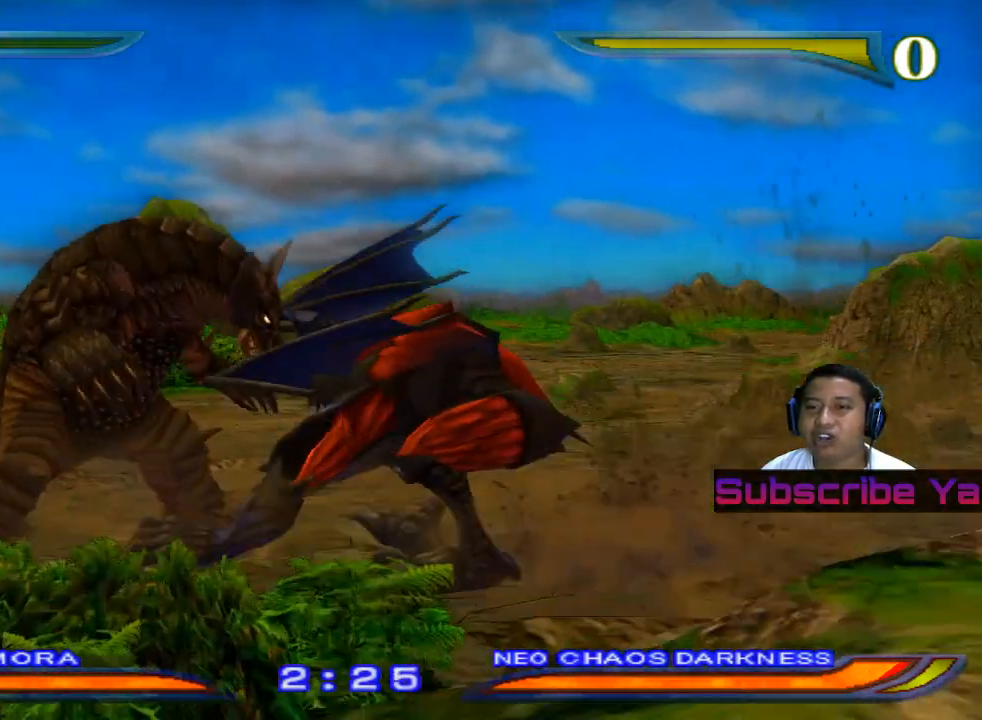
{"buttons": [], "left_stick": "center", "events": []}
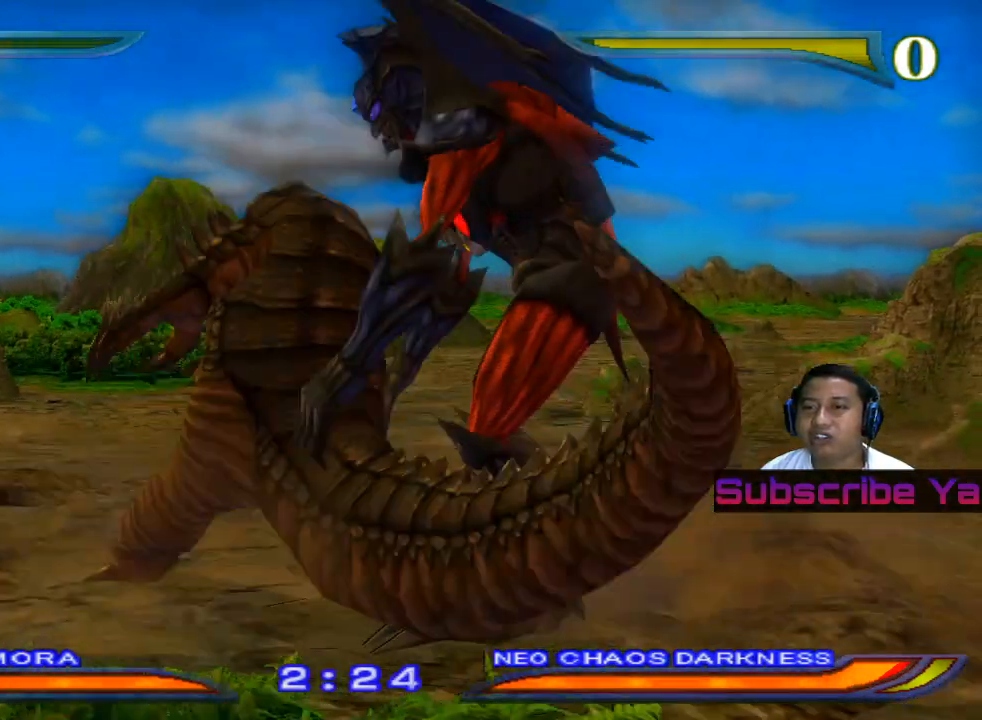
{"buttons": [], "left_stick": "center", "events": []}
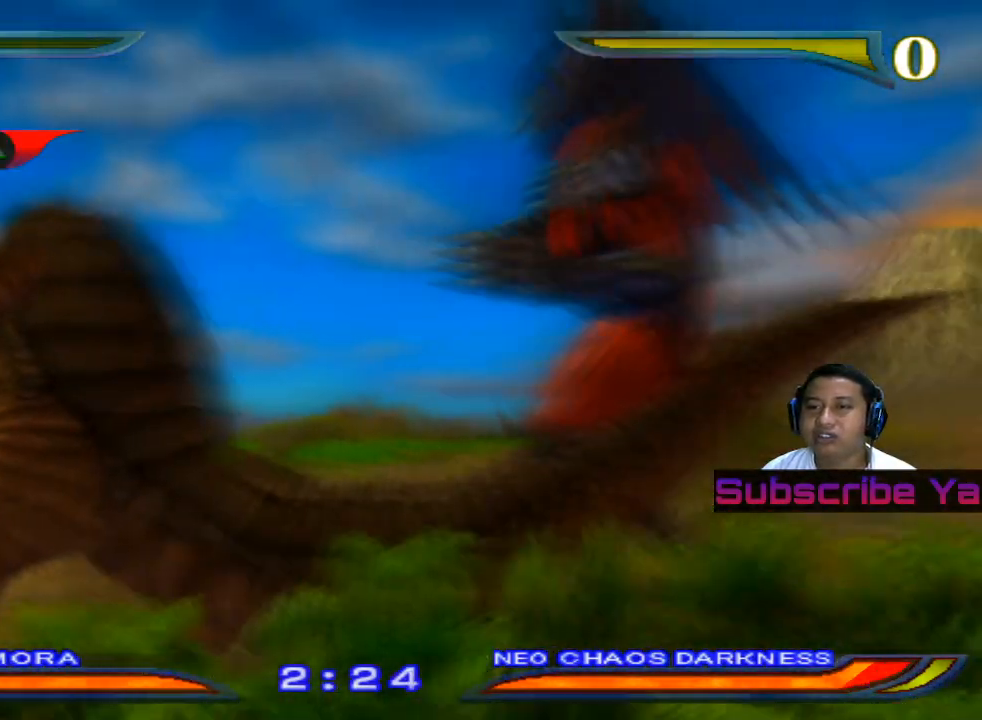
{"buttons": [], "left_stick": "center", "events": [[120, "TRIANGLE", "down"], [200, "TRIANGLE", "up"]]}
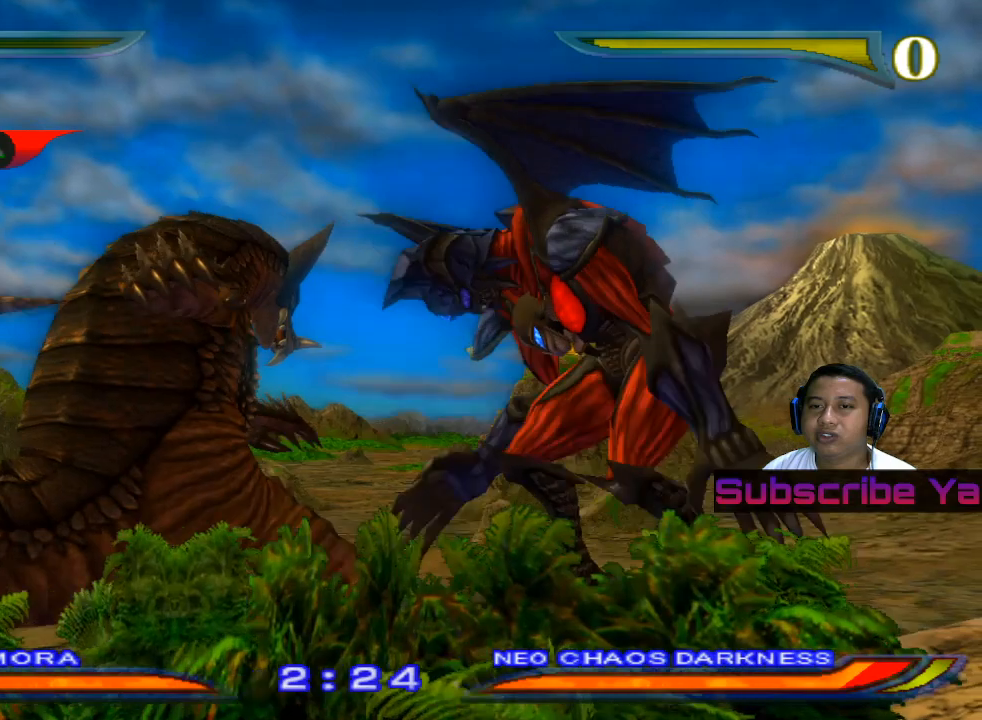
{"buttons": [], "left_stick": "center", "events": [[400, "TRIANGLE", "down"], [500, "TRIANGLE", "up"]]}
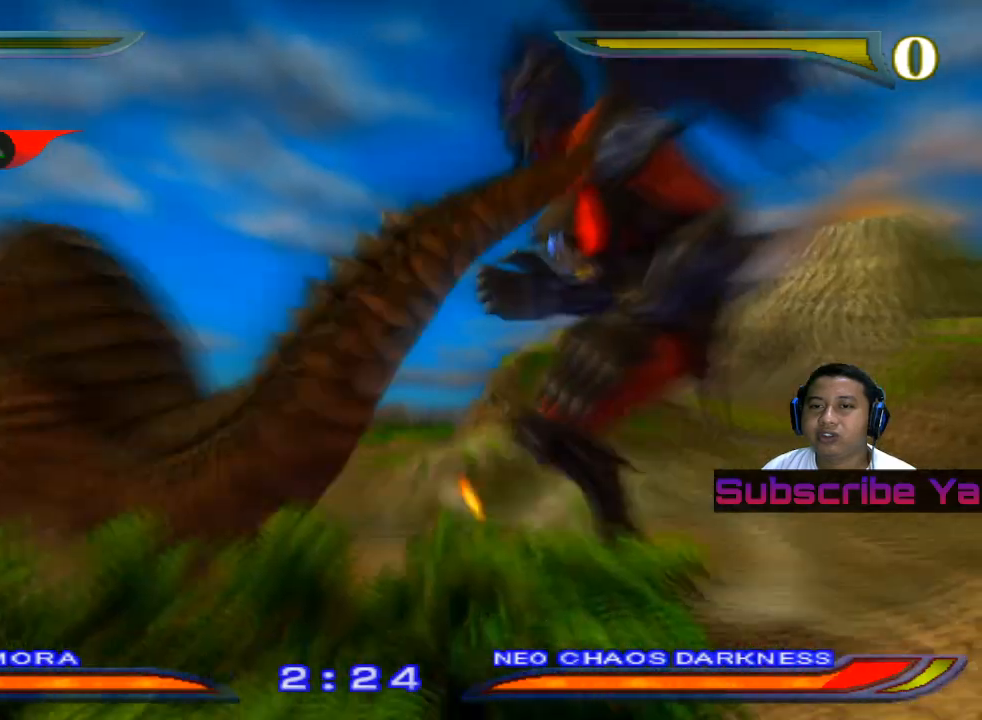
{"buttons": [], "left_stick": "center", "events": []}
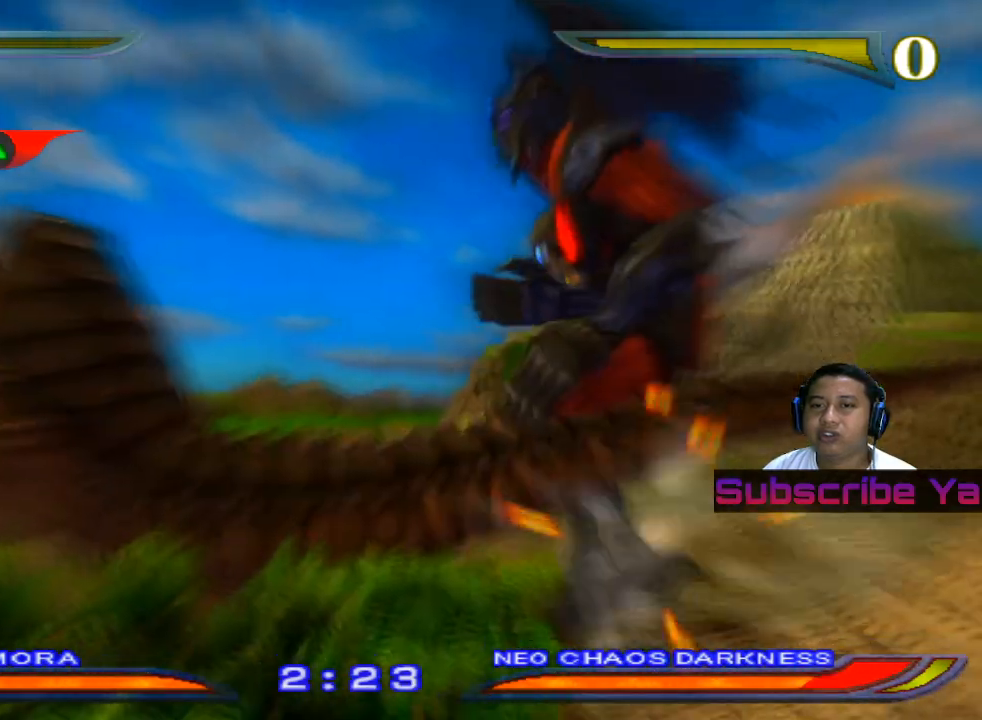
{"buttons": [], "left_stick": "center", "events": [[160, "TRIANGLE", "down"], [280, "TRIANGLE", "up"]]}
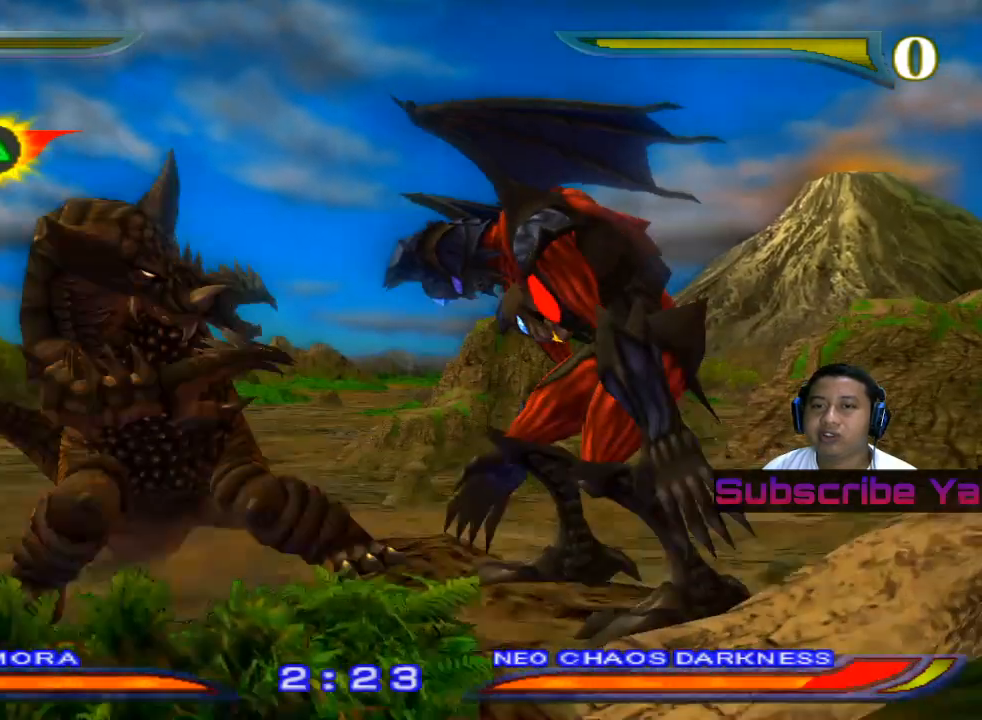
{"buttons": [], "left_stick": "center", "events": []}
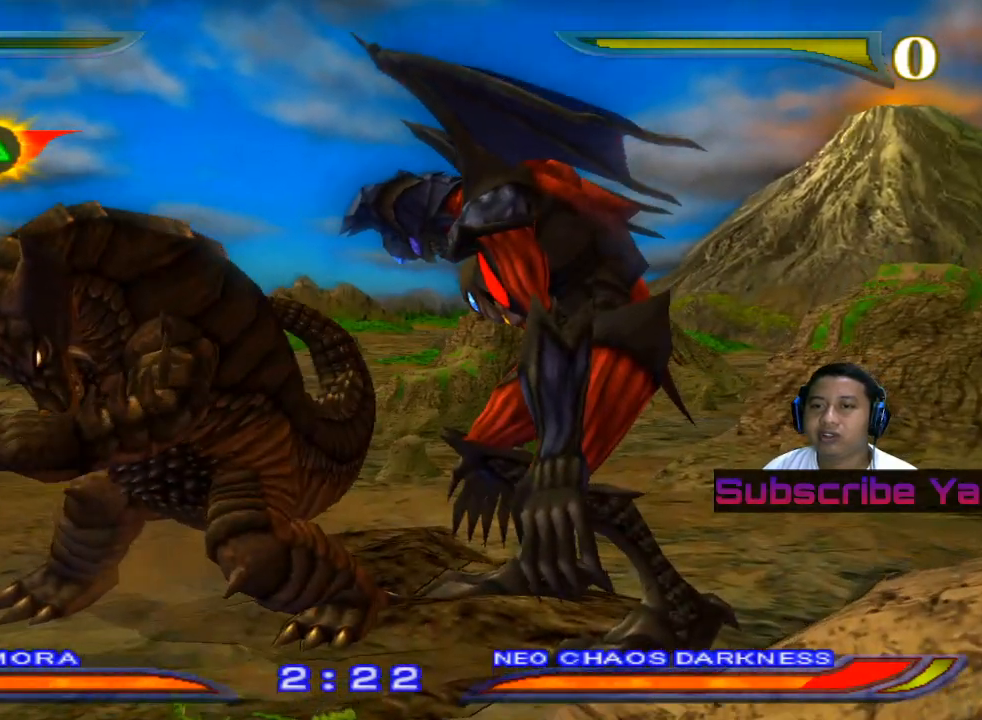
{"buttons": [], "left_stick": "center", "events": []}
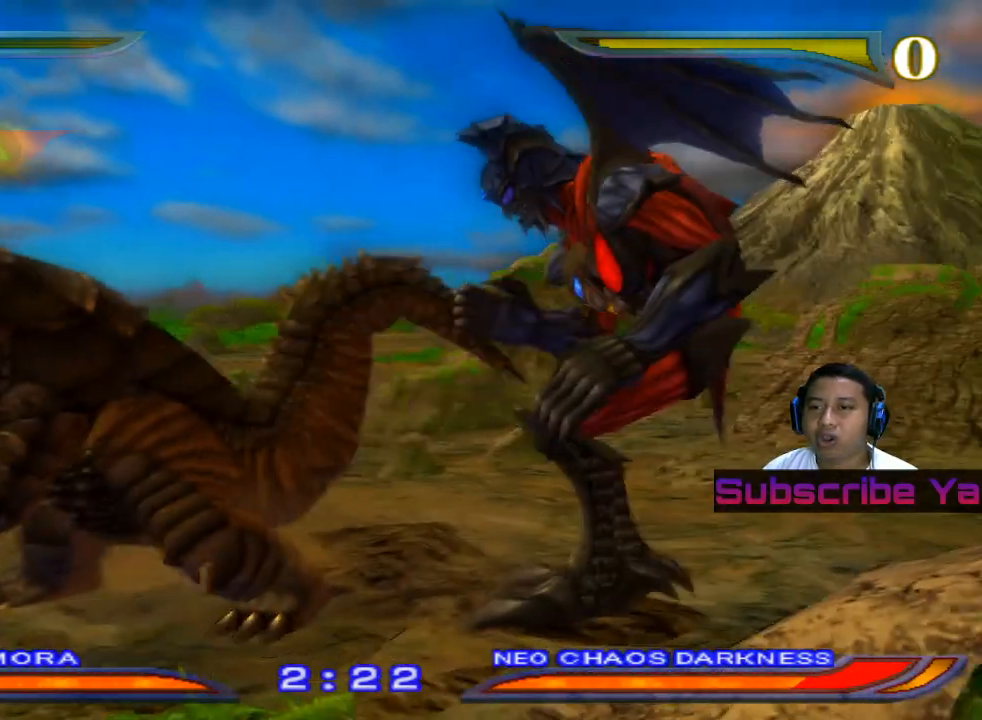
{"buttons": [], "left_stick": "center", "events": []}
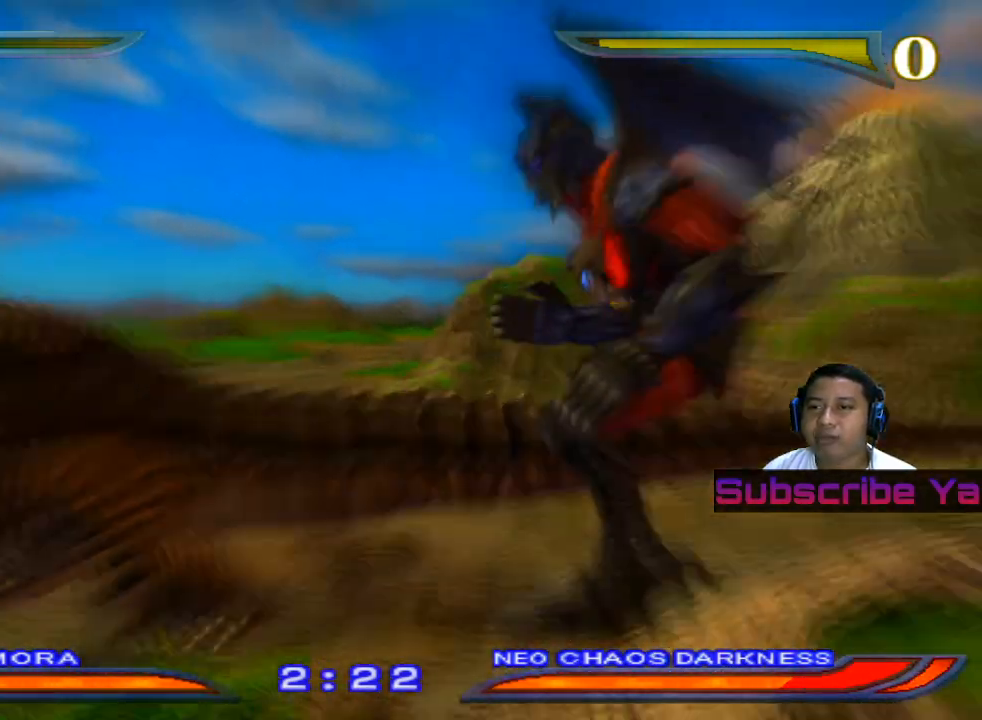
{"buttons": [], "left_stick": "center", "events": []}
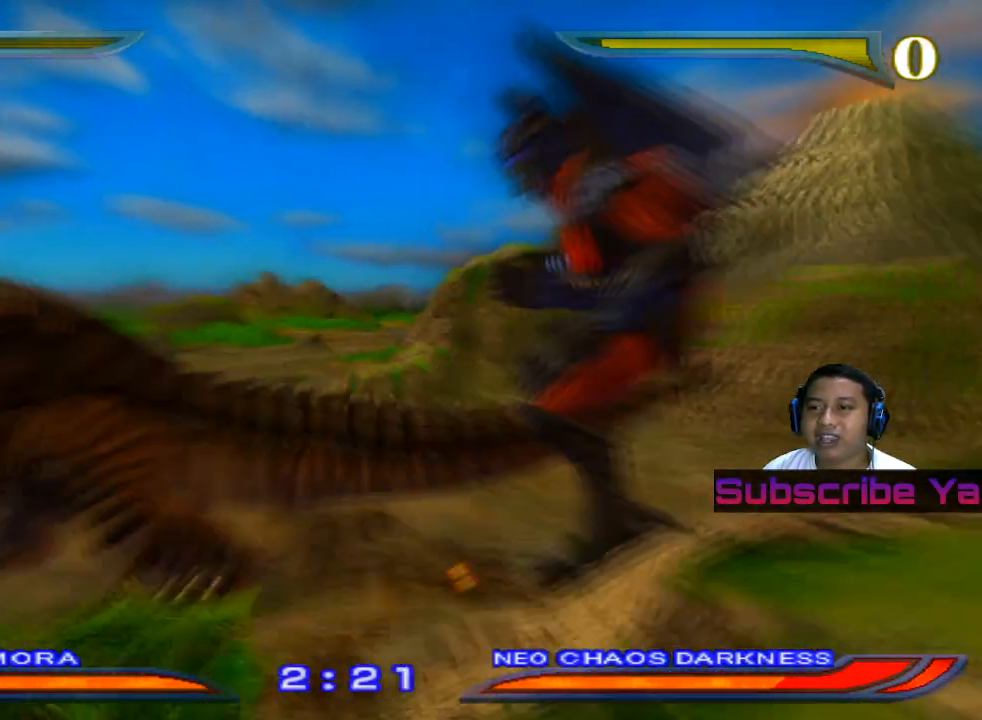
{"buttons": [], "left_stick": "center", "events": []}
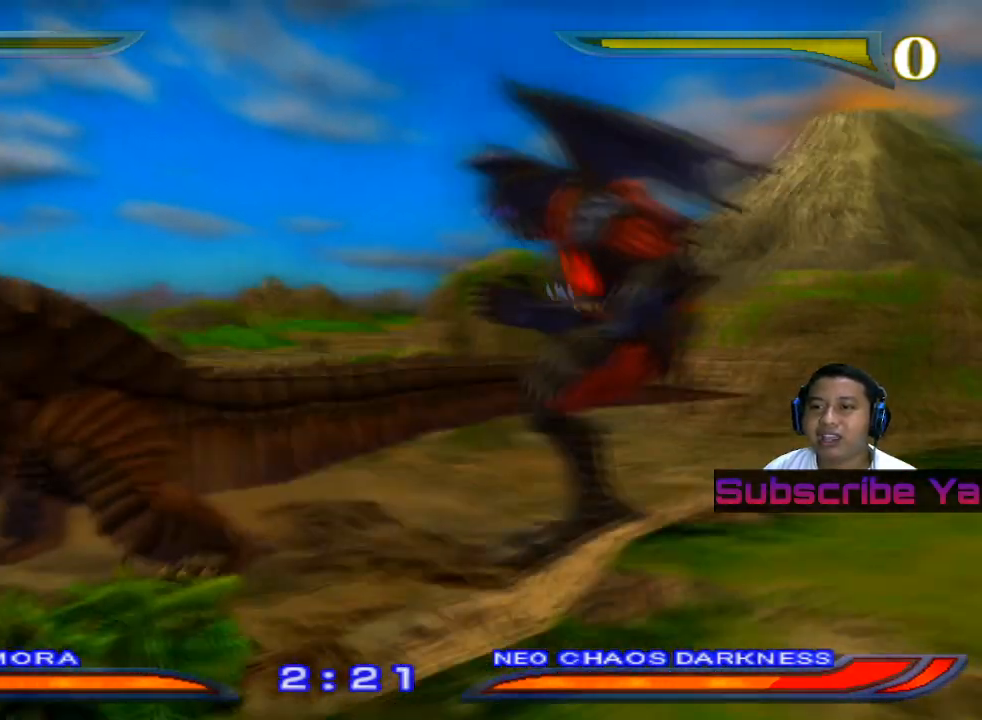
{"buttons": [], "left_stick": "center", "events": []}
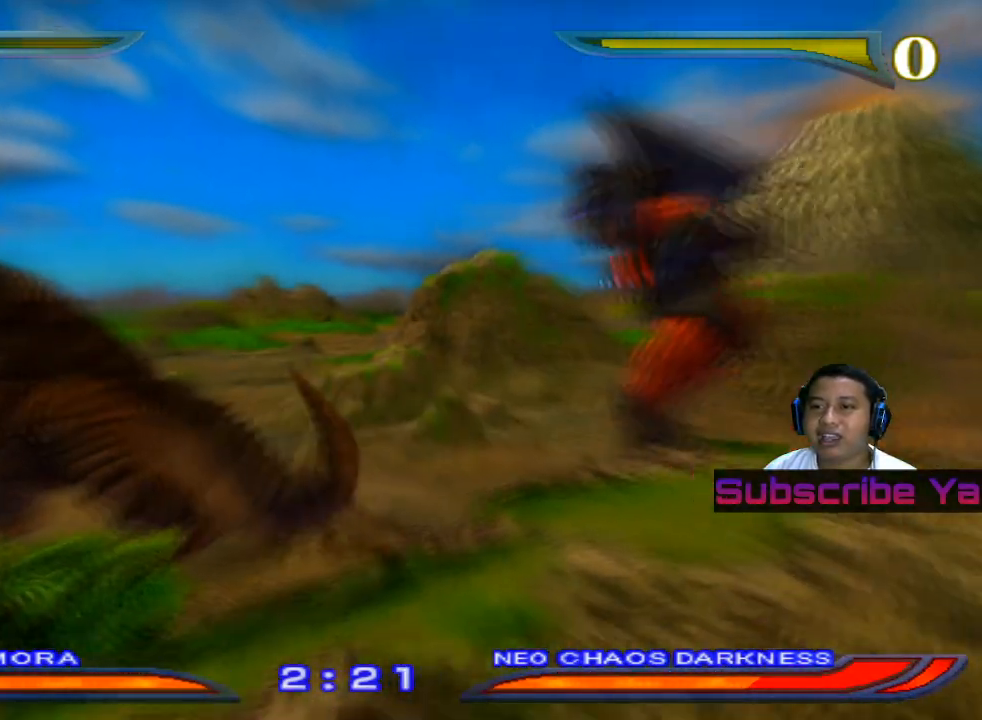
{"buttons": [], "left_stick": "center", "events": []}
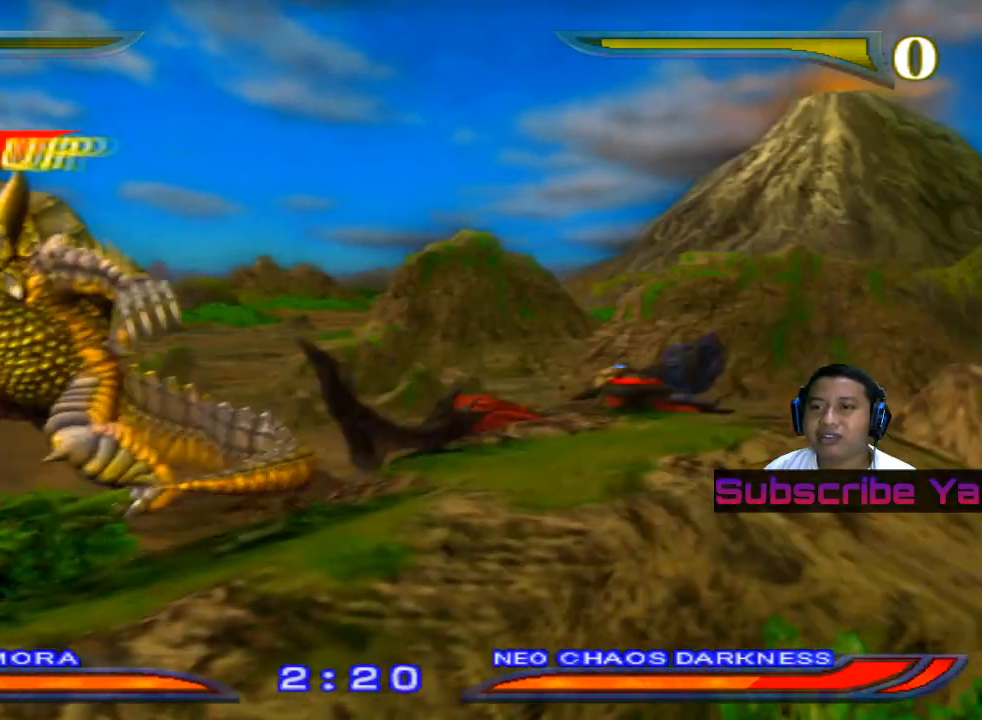
{"buttons": [], "left_stick": "center", "events": []}
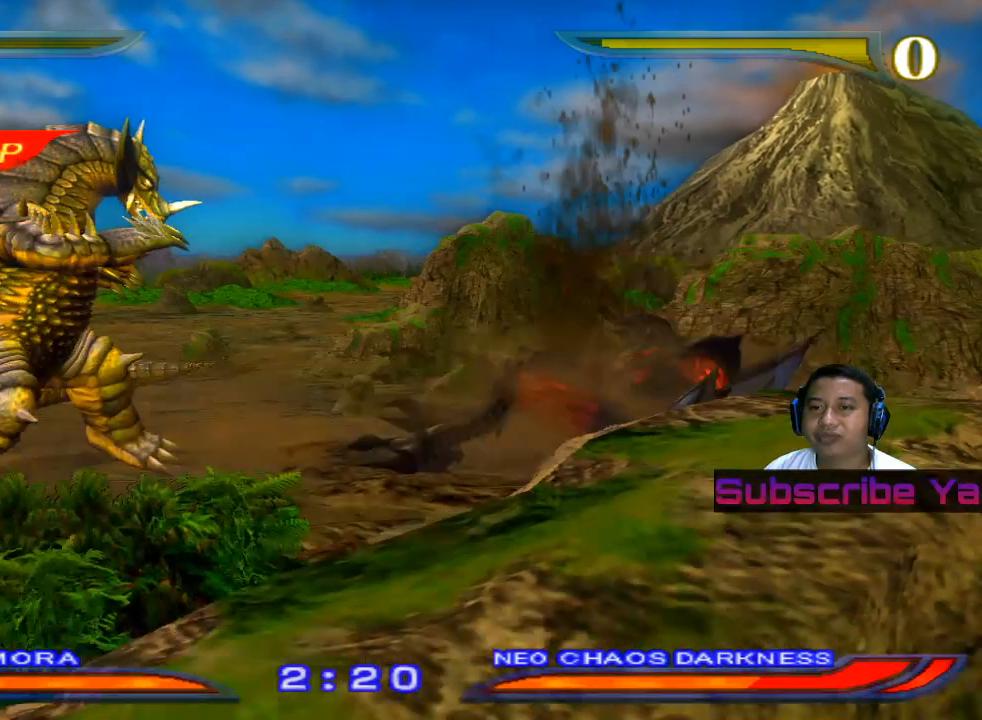
{"buttons": [], "left_stick": "center", "events": [[40, "left_stick", "right"], [440, "left_stick", "center"]]}
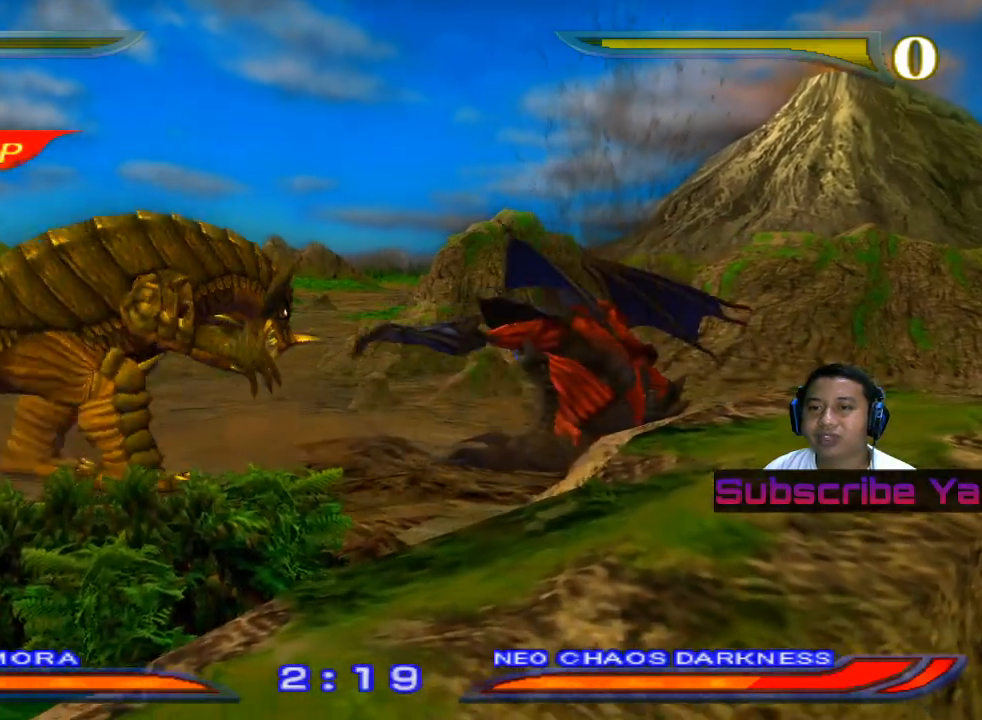
{"buttons": [], "left_stick": "right", "events": [[20, "left_stick", "right"], [80, "left_stick", "center"], [180, "left_stick", "right"], [380, "SQUARE", "down"], [480, "SQUARE", "up"]]}
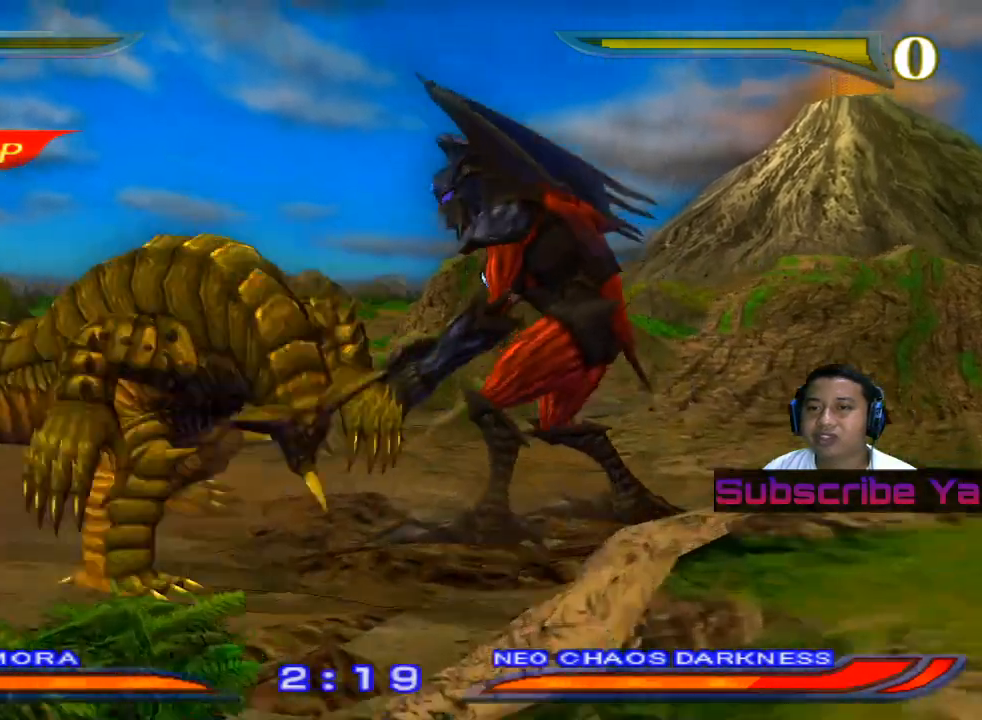
{"buttons": ["SQUARE"], "left_stick": "right", "events": [[80, "SQUARE", "down"], [180, "SQUARE", "up"], [240, "SQUARE", "down"], [380, "SQUARE", "up"], [460, "SQUARE", "down"]]}
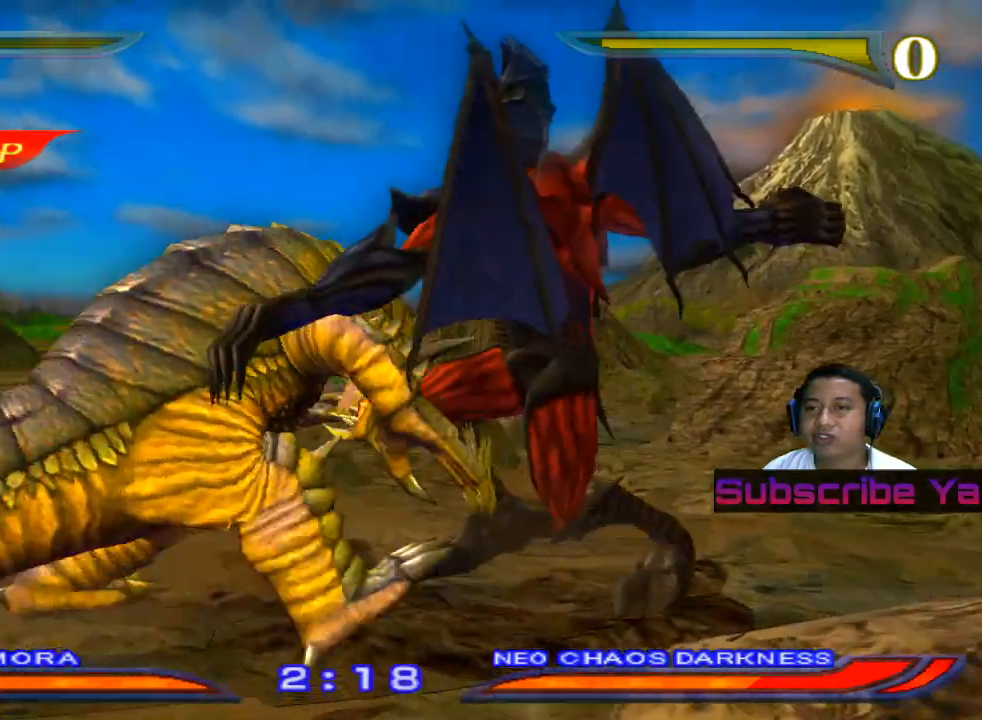
{"buttons": [], "left_stick": "right", "events": [[100, "SQUARE", "up"], [180, "SQUARE", "down"], [300, "SQUARE", "up"]]}
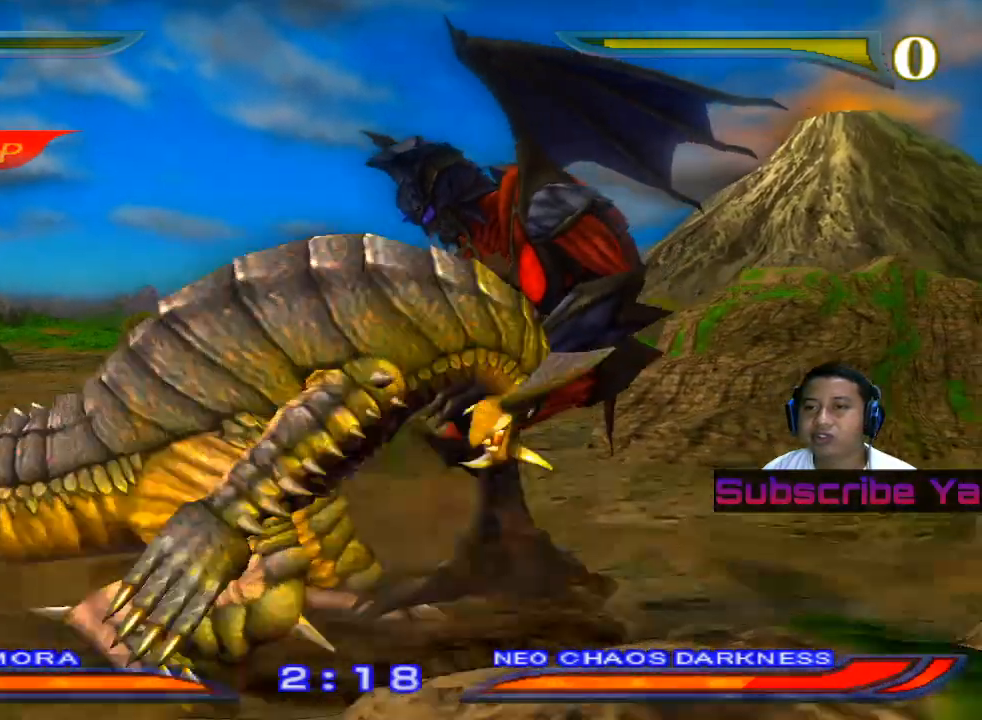
{"buttons": [], "left_stick": "right", "events": [[160, "CROSS", "down"], [320, "CROSS", "up"]]}
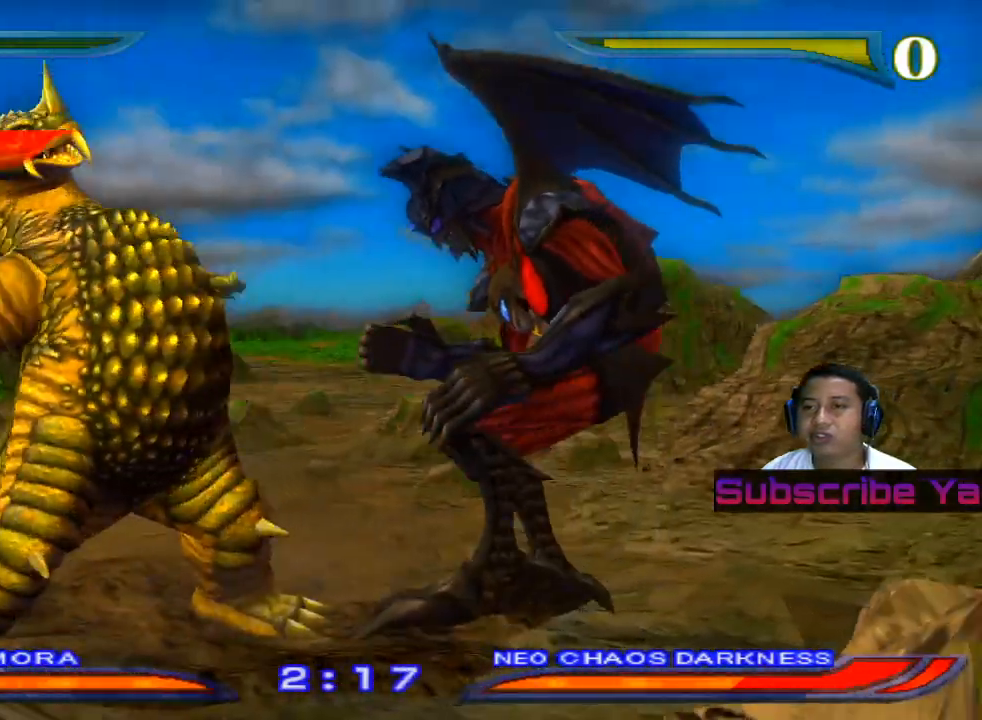
{"buttons": ["CROSS"], "left_stick": "right", "events": [[120, "CROSS", "down"], [280, "CROSS", "up"], [400, "CROSS", "down"]]}
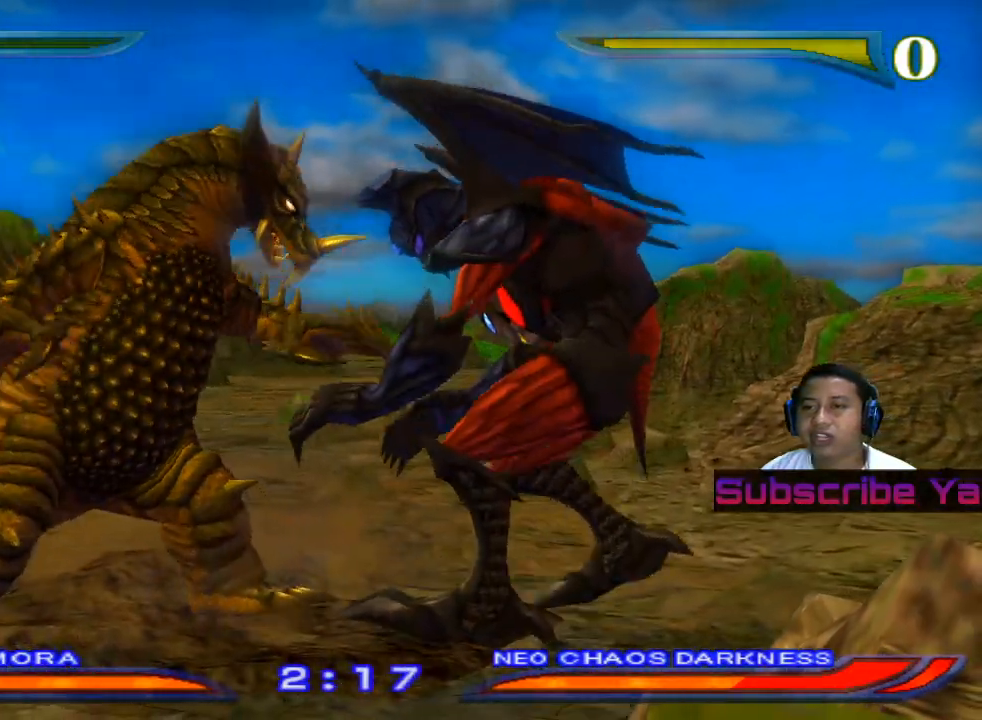
{"buttons": ["CROSS"], "left_stick": "center", "events": [[40, "CROSS", "up"], [100, "CROSS", "down"], [220, "CROSS", "up"], [280, "CROSS", "down"], [380, "left_stick", "center"], [420, "CROSS", "up"], [500, "CROSS", "down"]]}
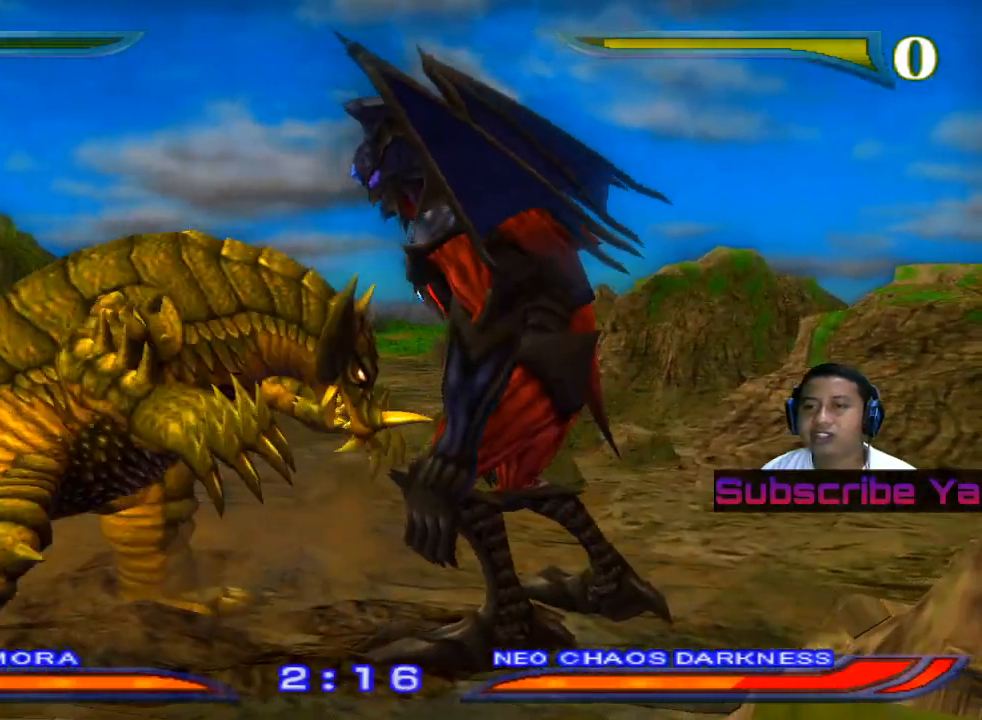
{"buttons": [], "left_stick": "center", "events": [[120, "CROSS", "up"], [180, "CROSS", "down"], [280, "CROSS", "up"]]}
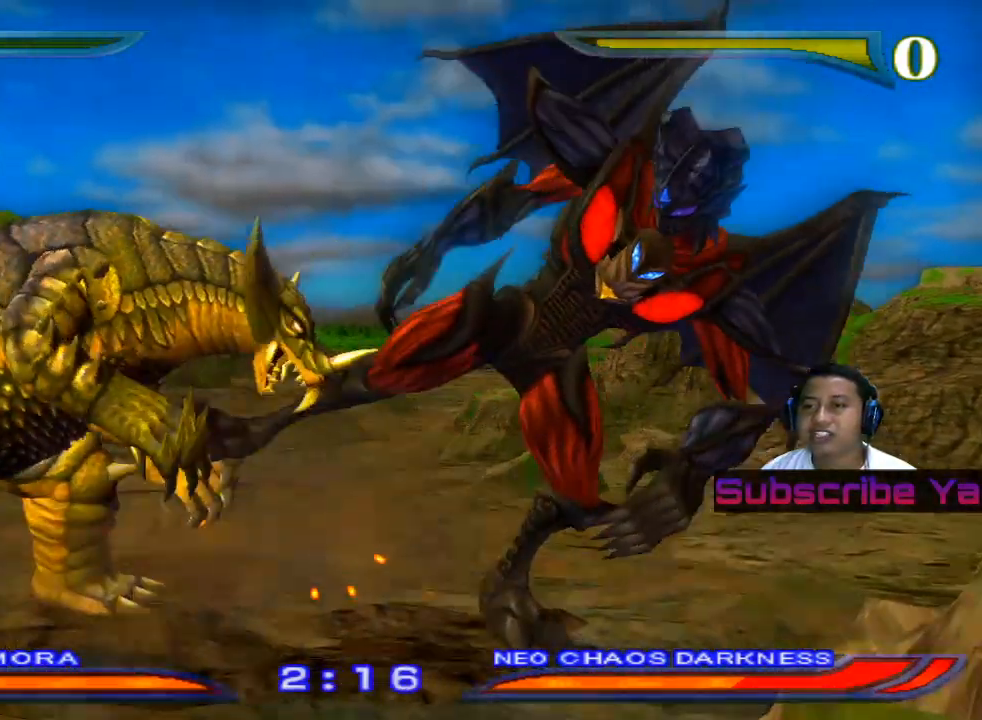
{"buttons": [], "left_stick": "right", "events": [[280, "left_stick", "right"]]}
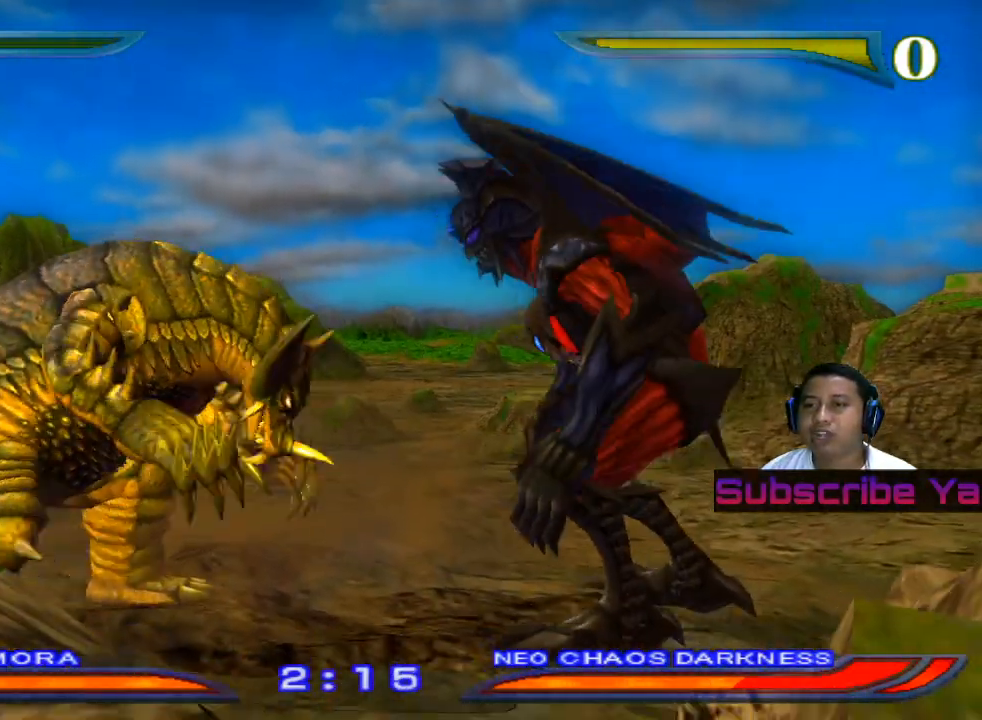
{"buttons": [], "left_stick": "right", "events": [[80, "CROSS", "down"], [240, "CROSS", "up"], [340, "CROSS", "down"], [480, "CROSS", "up"]]}
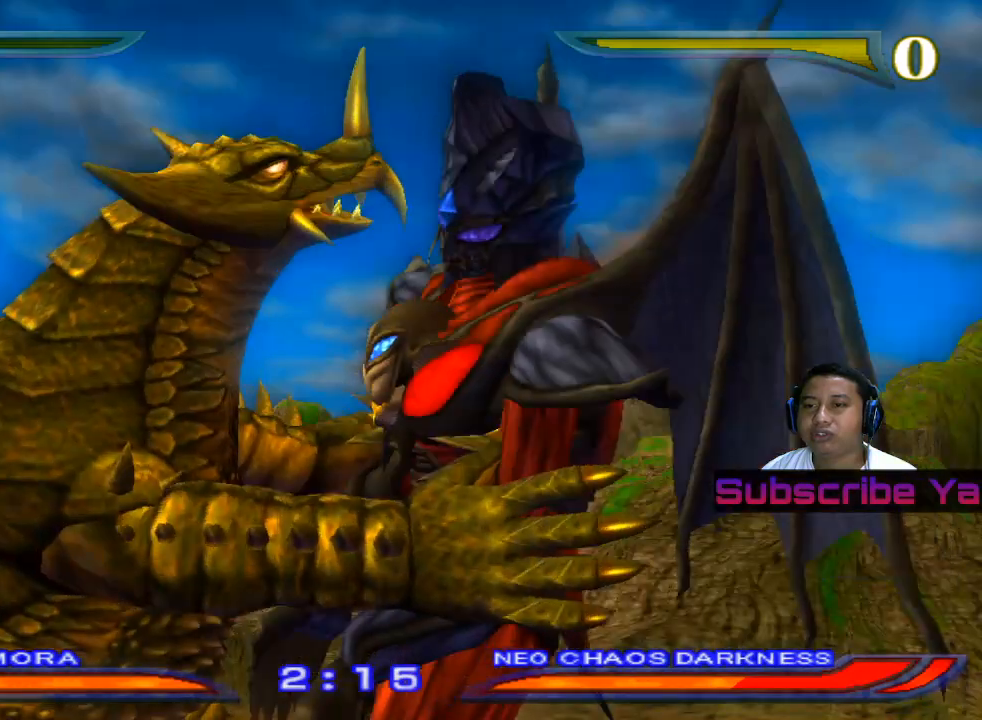
{"buttons": ["TRIANGLE"], "left_stick": "center", "events": [[260, "left_stick", "center"], [280, "TRIANGLE", "down"], [400, "TRIANGLE", "up"], [460, "TRIANGLE", "down"]]}